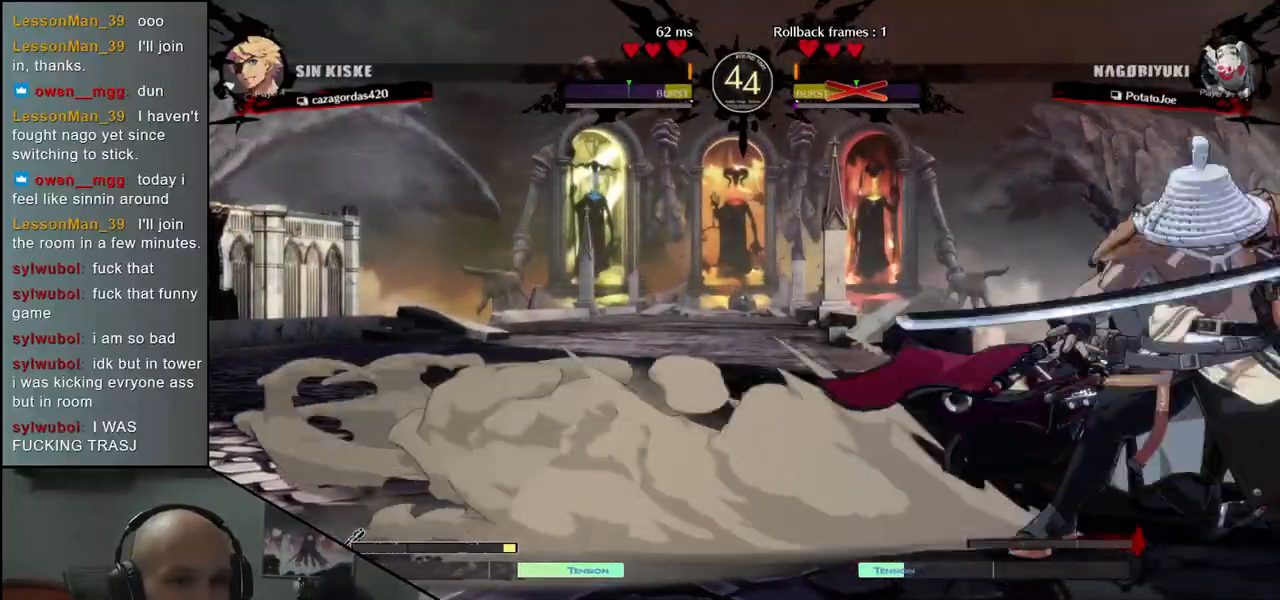
Gameplay with a controller (arcade stick); each line is a JSON object with the inputs held at the frame after it. "events" lists button and stick changes between this image and that frame as [ms after this image, input, new state], when the widget could be followed in between. Not read: L3 R3.
{"buttons": ["TRIANGLE", "R1"], "left_stick": "down-right", "events": []}
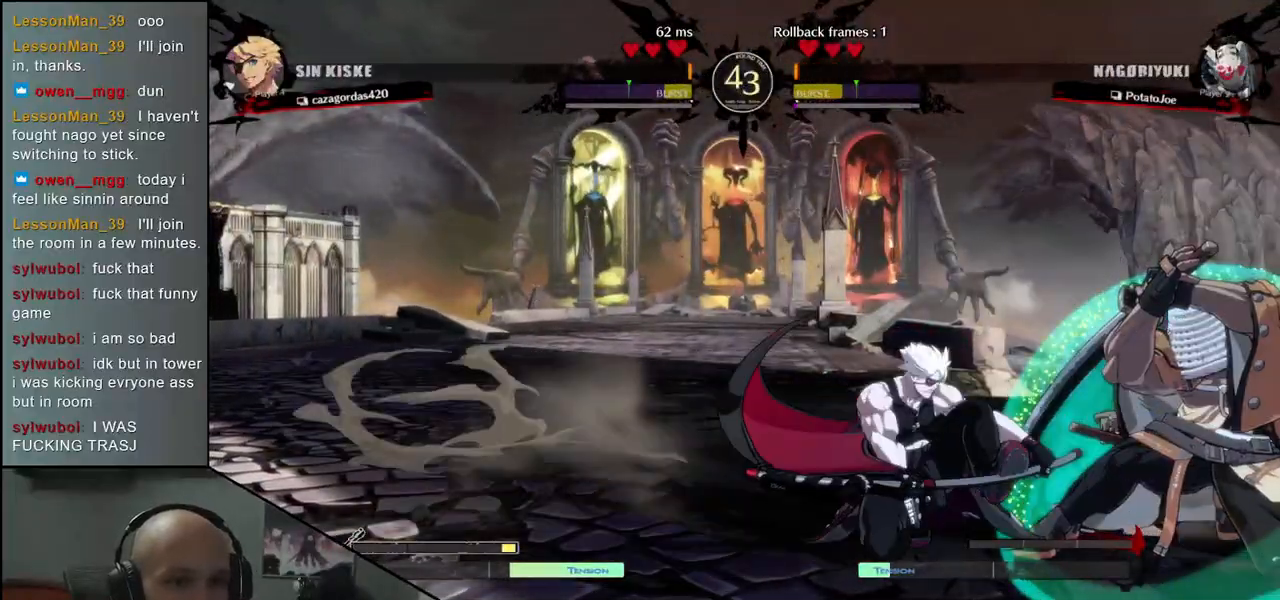
{"buttons": [], "left_stick": "down-right", "events": [[433, "R1", "up"], [433, "TRIANGLE", "up"]]}
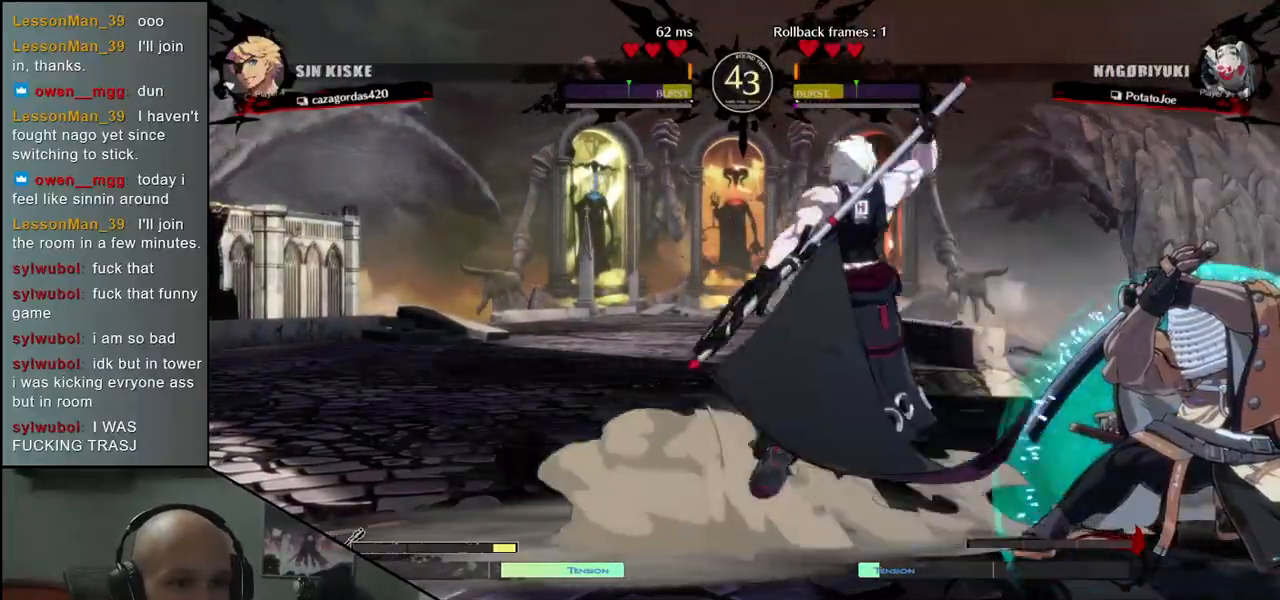
{"buttons": [], "left_stick": "down-right", "events": [[17, "left_stick", "up-right"], [317, "left_stick", "right"], [433, "left_stick", "down-right"]]}
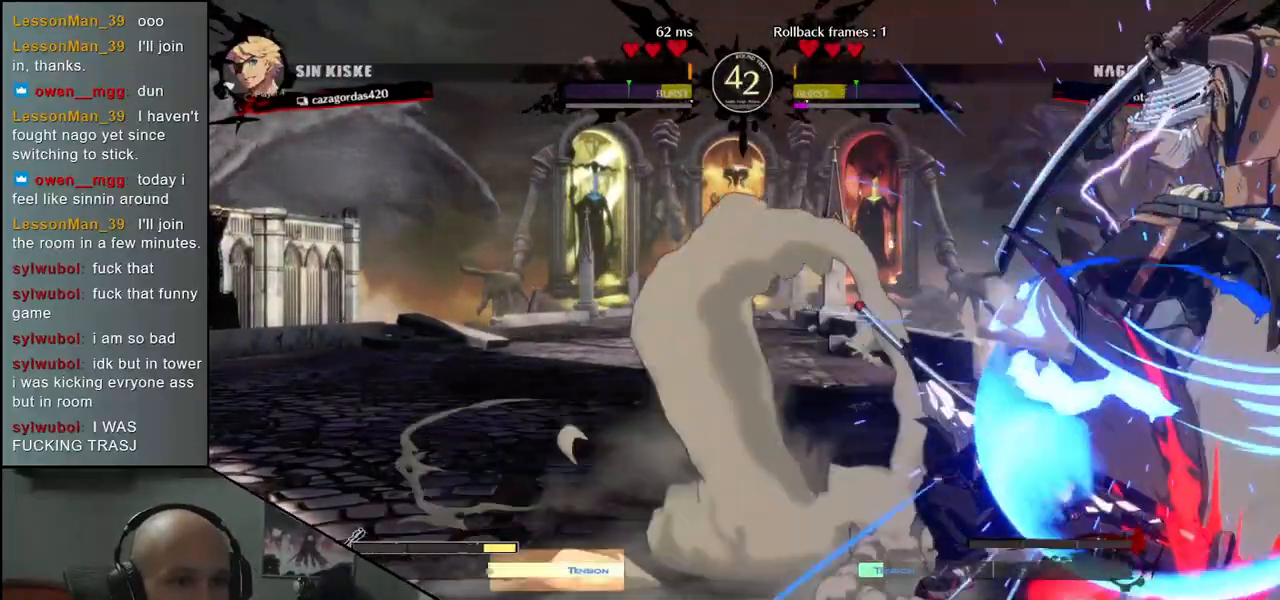
{"buttons": [], "left_stick": "down-right", "events": [[250, "R1", "down"], [317, "R1", "up"], [400, "R1", "down"], [467, "R1", "up"]]}
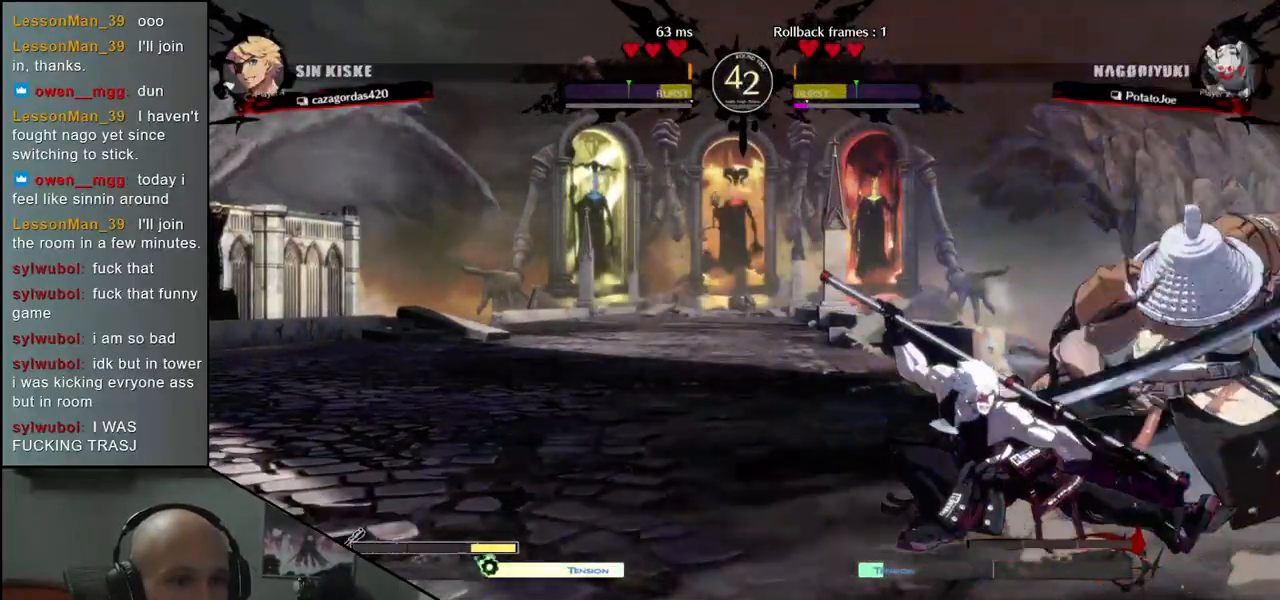
{"buttons": [], "left_stick": "down-right", "events": [[150, "TRIANGLE", "down"], [167, "left_stick", "center"], [250, "TRIANGLE", "up"], [350, "TRIANGLE", "down"], [433, "TRIANGLE", "up"], [483, "left_stick", "down-right"]]}
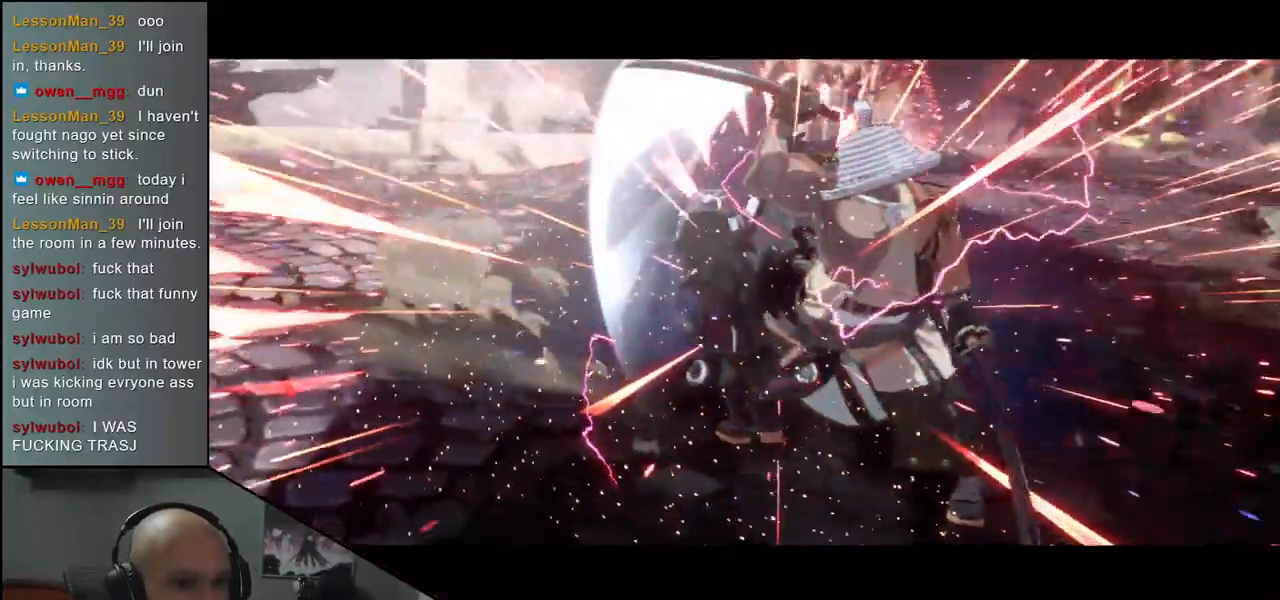
{"buttons": [], "left_stick": "center", "events": [[217, "left_stick", "center"]]}
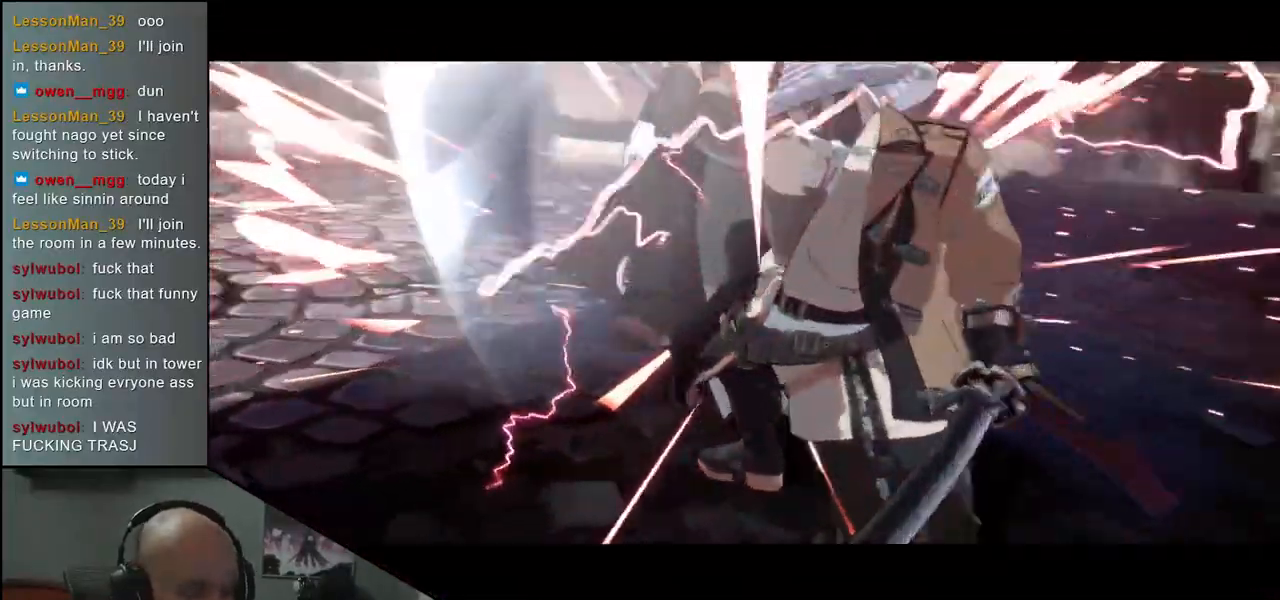
{"buttons": [], "left_stick": "center", "events": []}
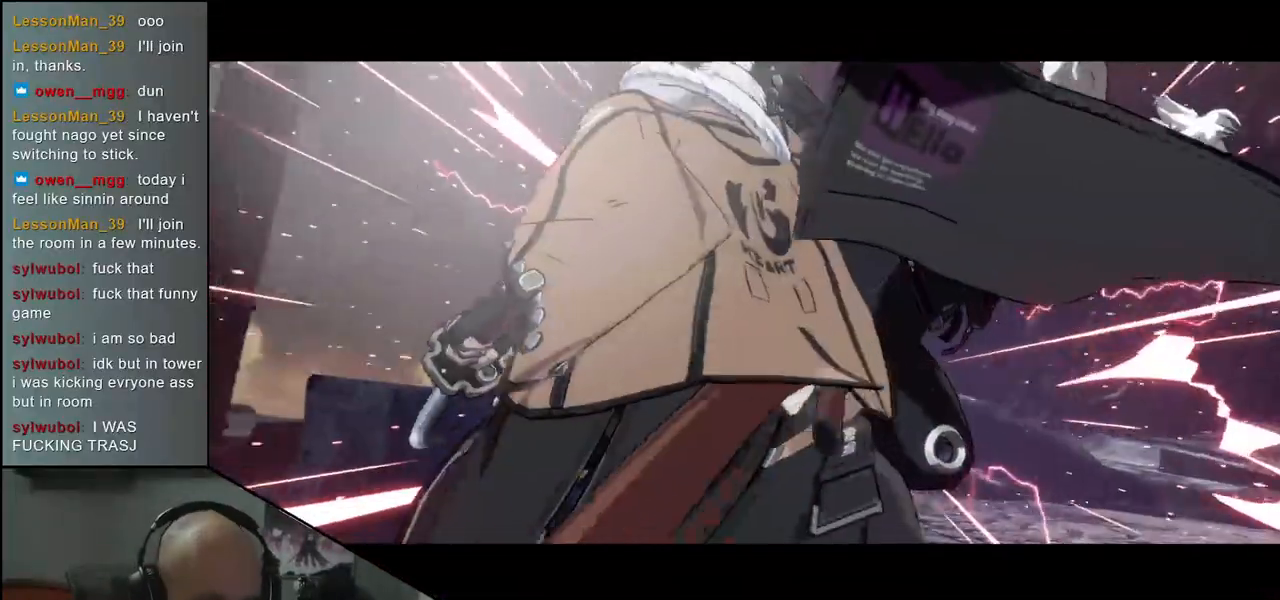
{"buttons": [], "left_stick": "center", "events": []}
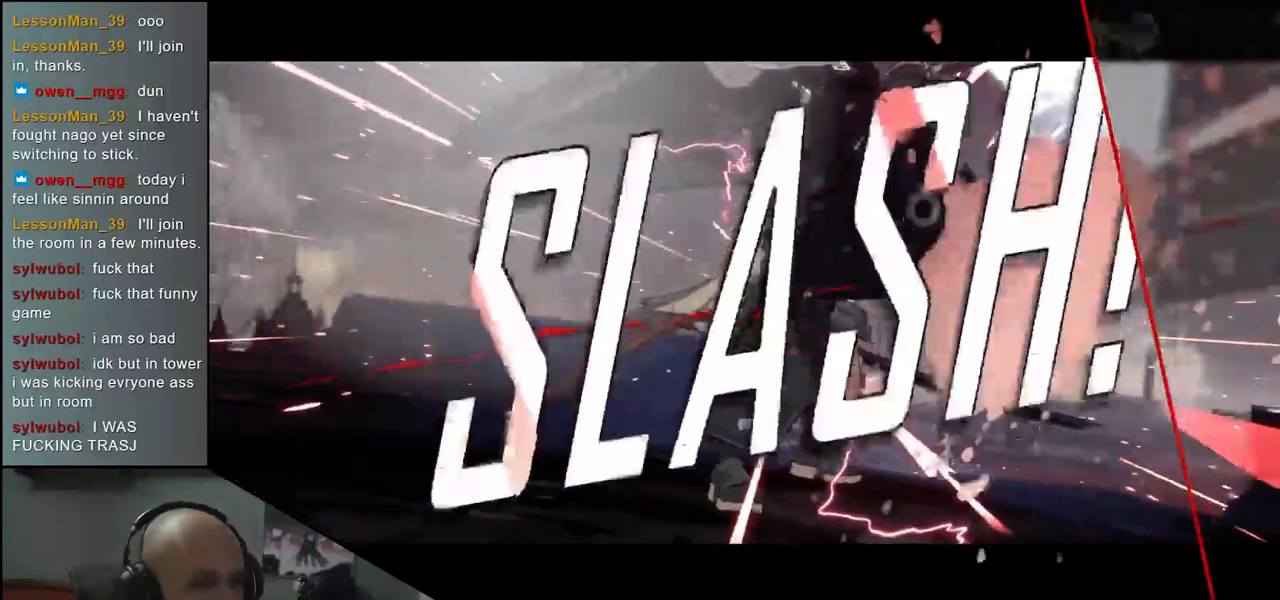
{"buttons": [], "left_stick": "center", "events": []}
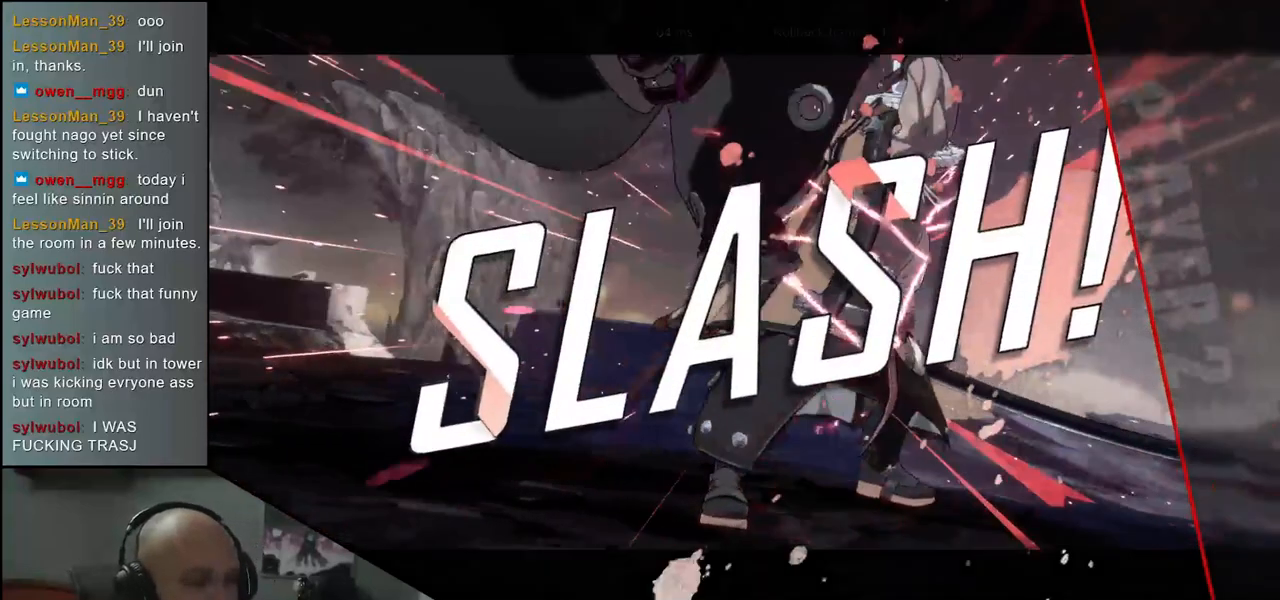
{"buttons": [], "left_stick": "center", "events": []}
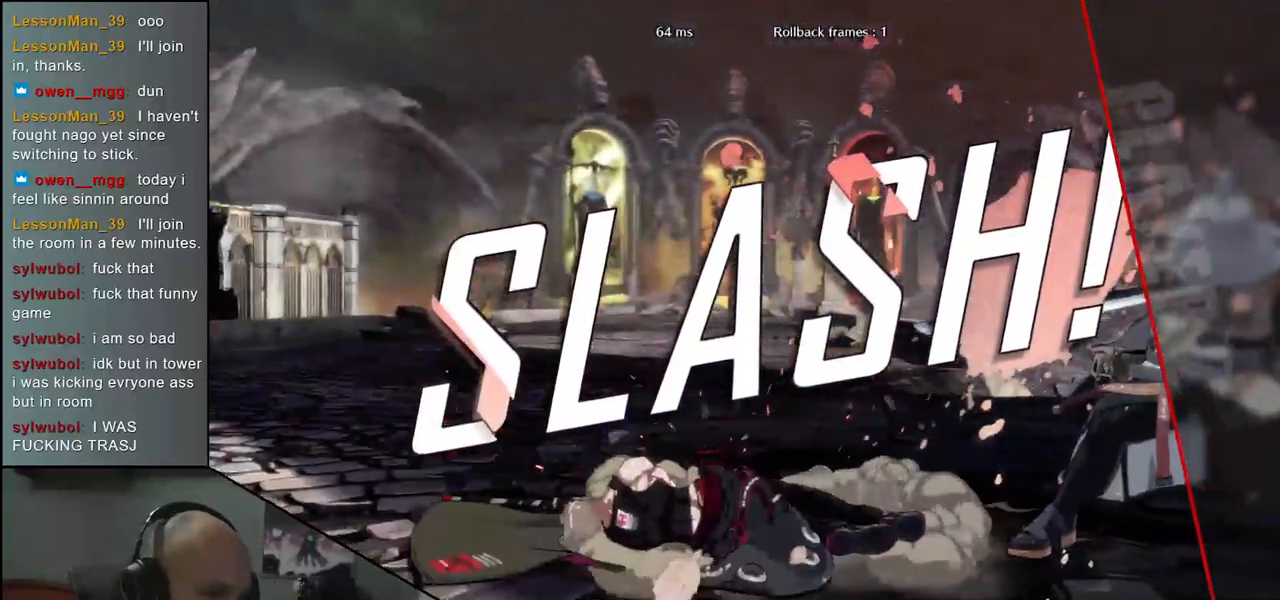
{"buttons": [], "left_stick": "center", "events": []}
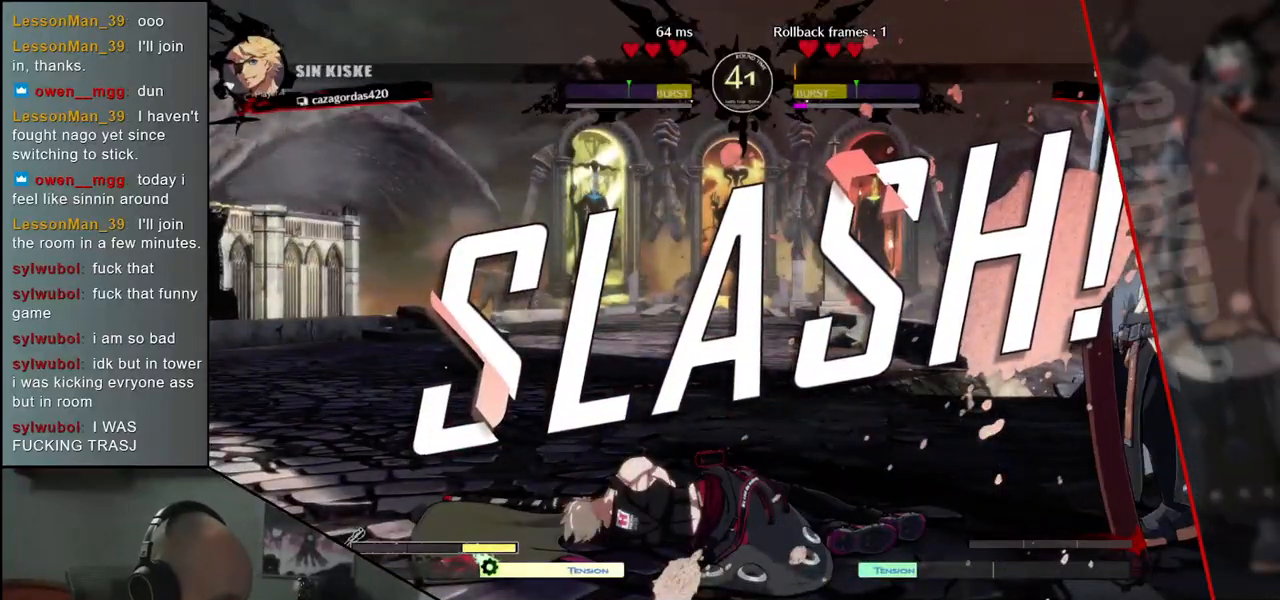
{"buttons": [], "left_stick": "center", "events": []}
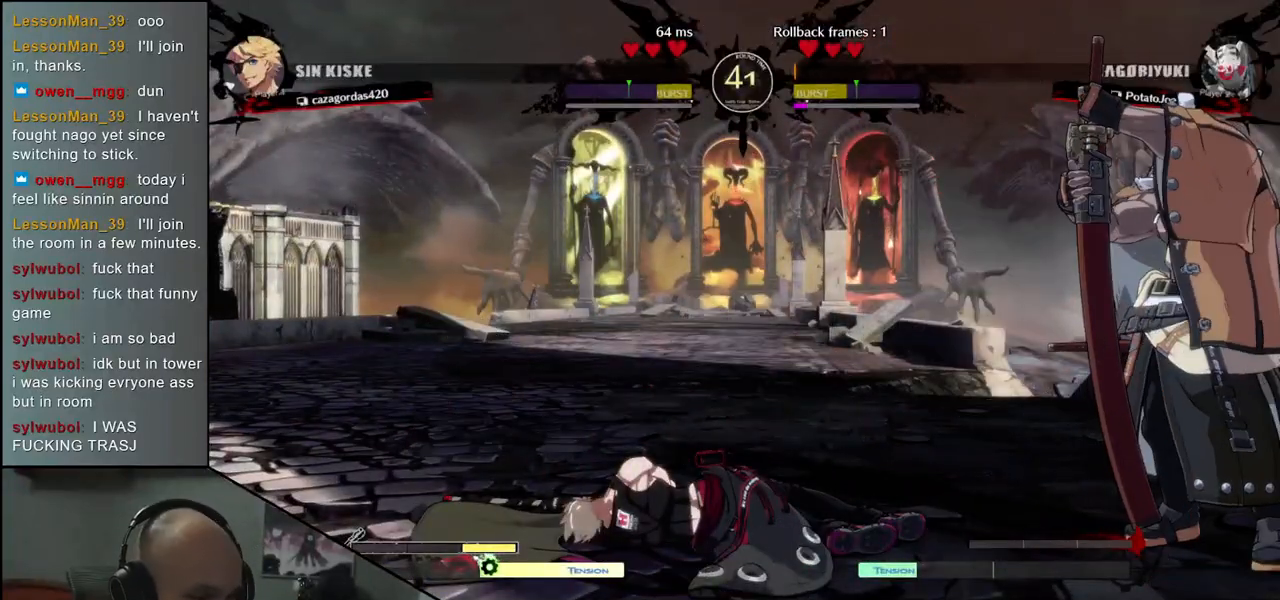
{"buttons": [], "left_stick": "center", "events": []}
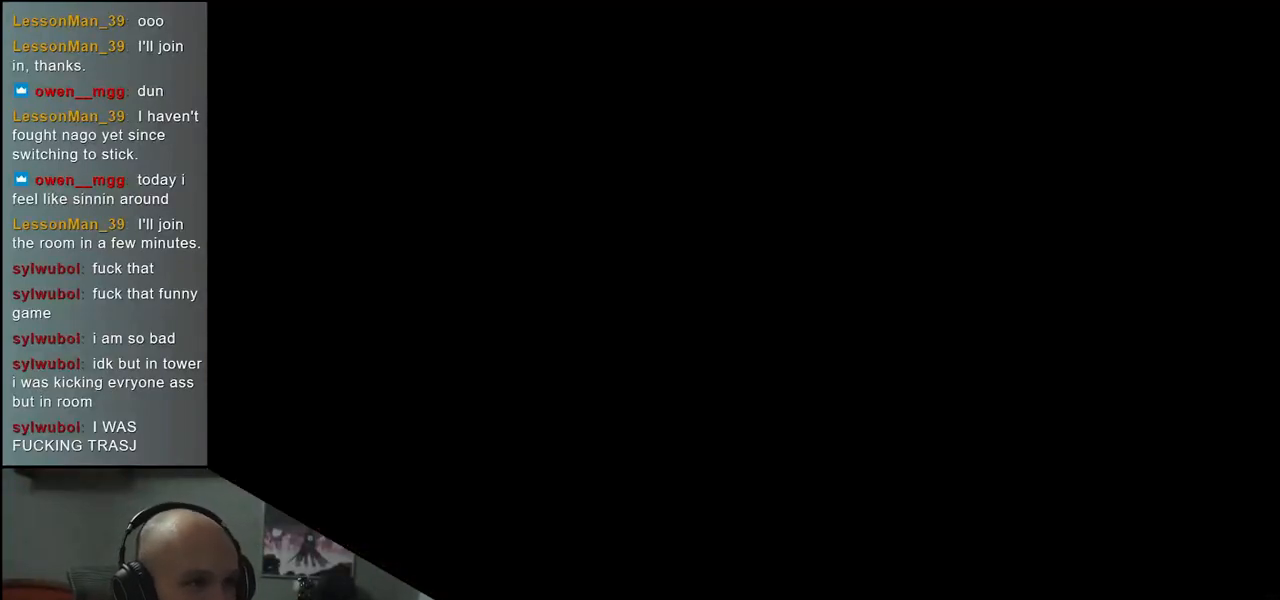
{"buttons": [], "left_stick": "center", "events": []}
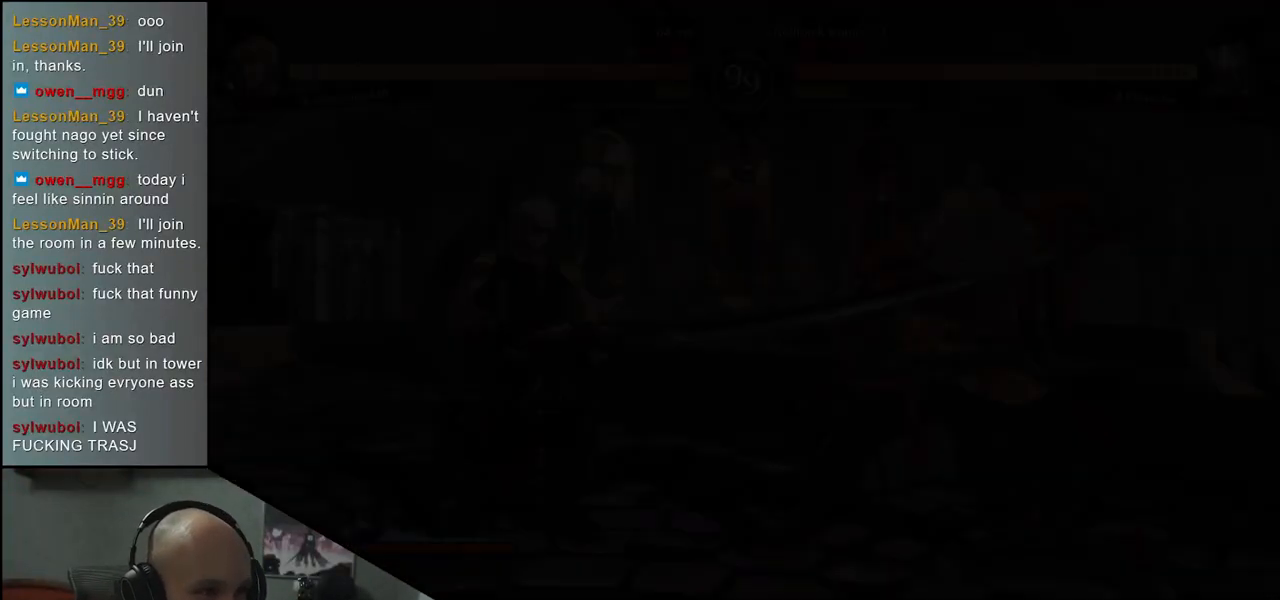
{"buttons": [], "left_stick": "center", "events": []}
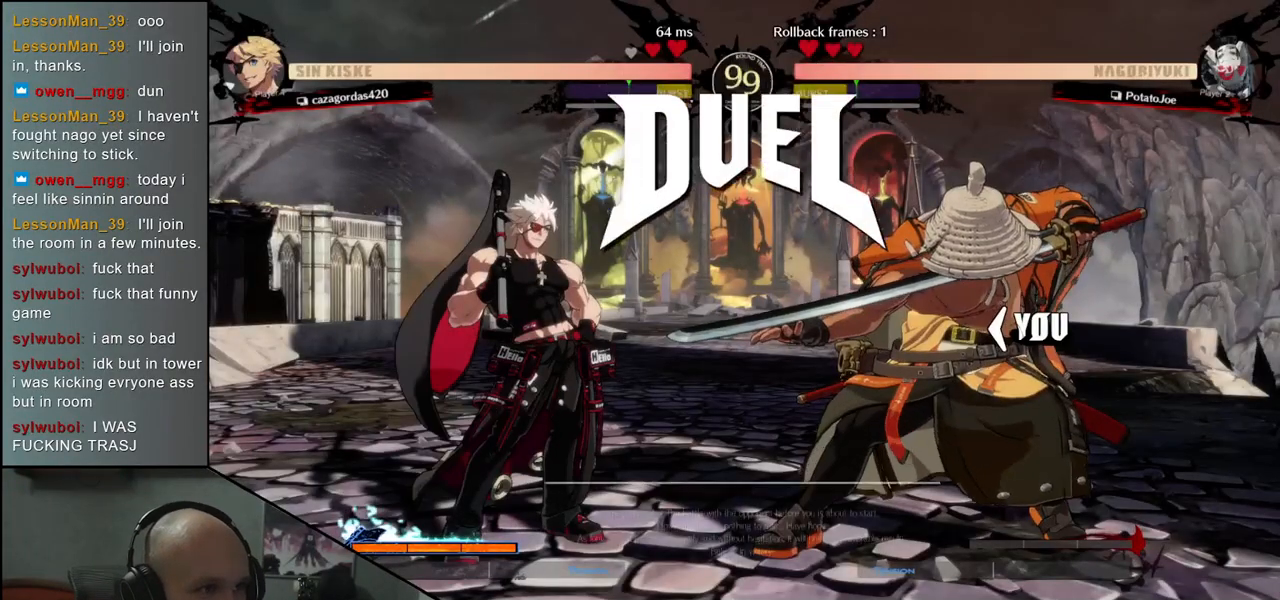
{"buttons": [], "left_stick": "center", "events": []}
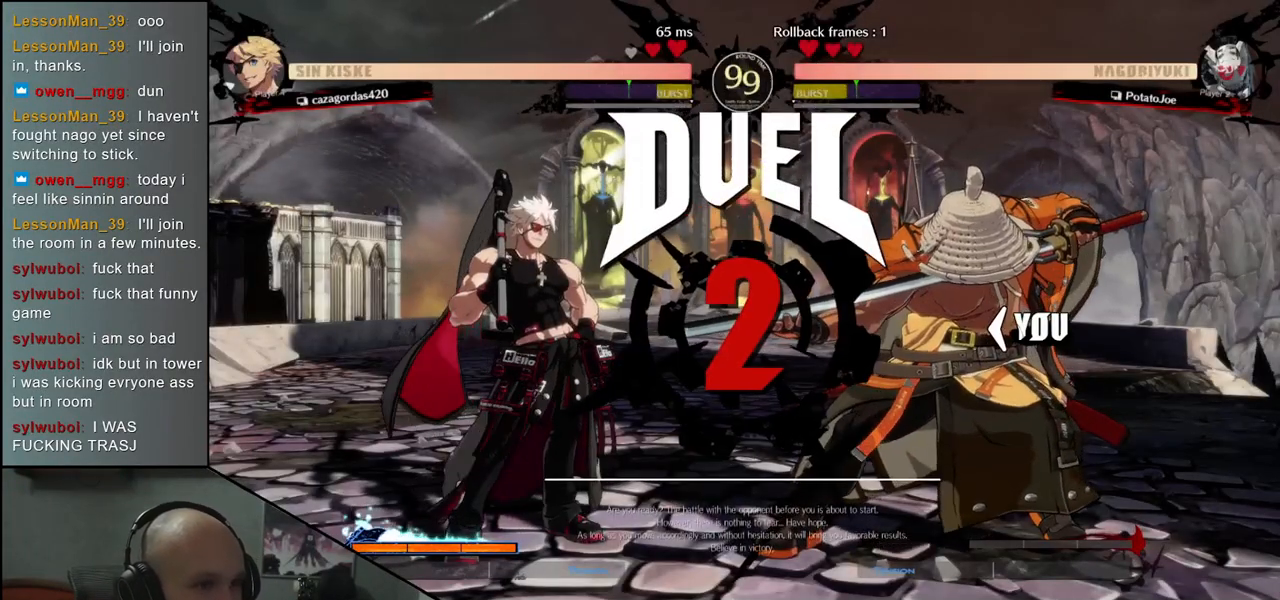
{"buttons": [], "left_stick": "left", "events": [[67, "left_stick", "left"]]}
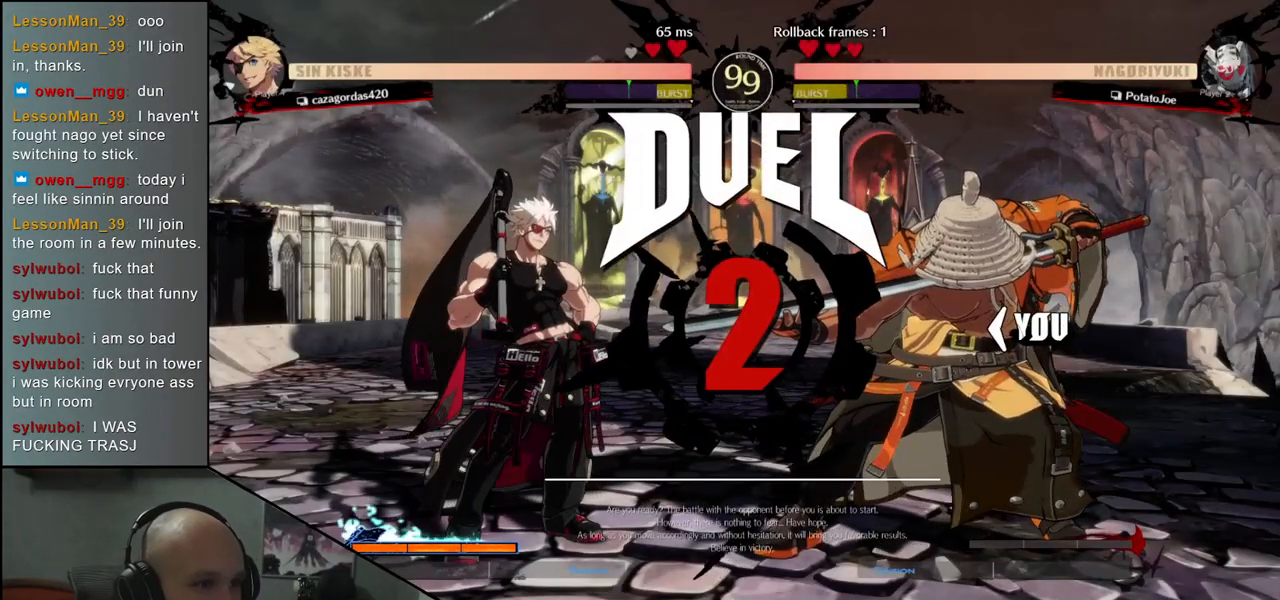
{"buttons": [], "left_stick": "left", "events": []}
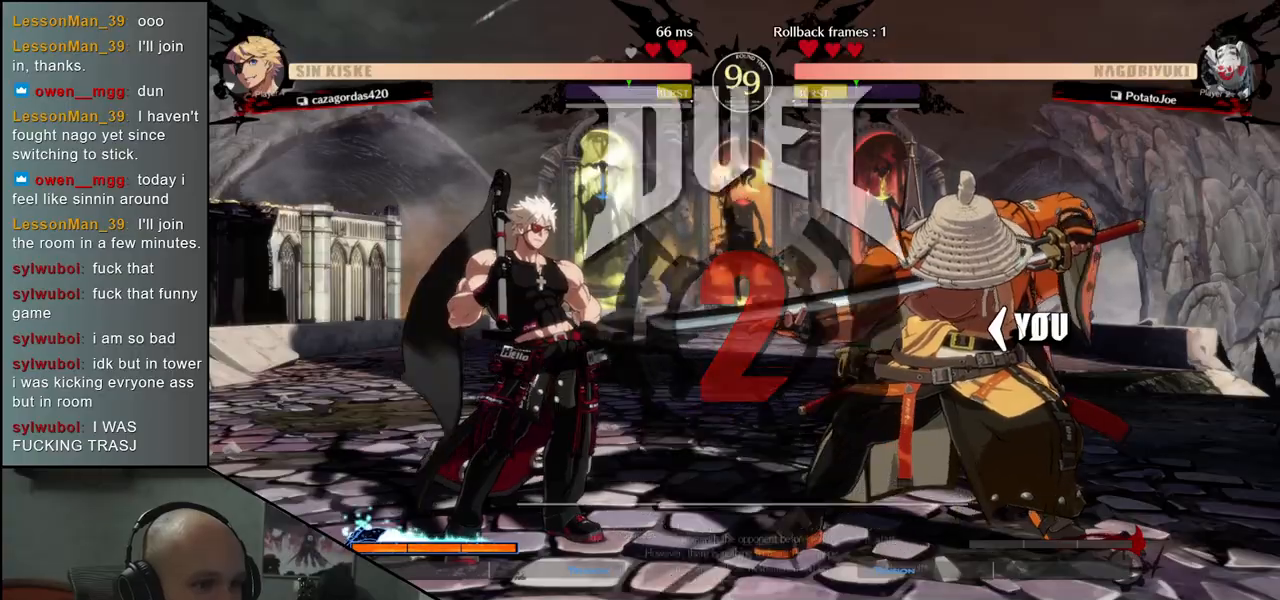
{"buttons": [], "left_stick": "left", "events": []}
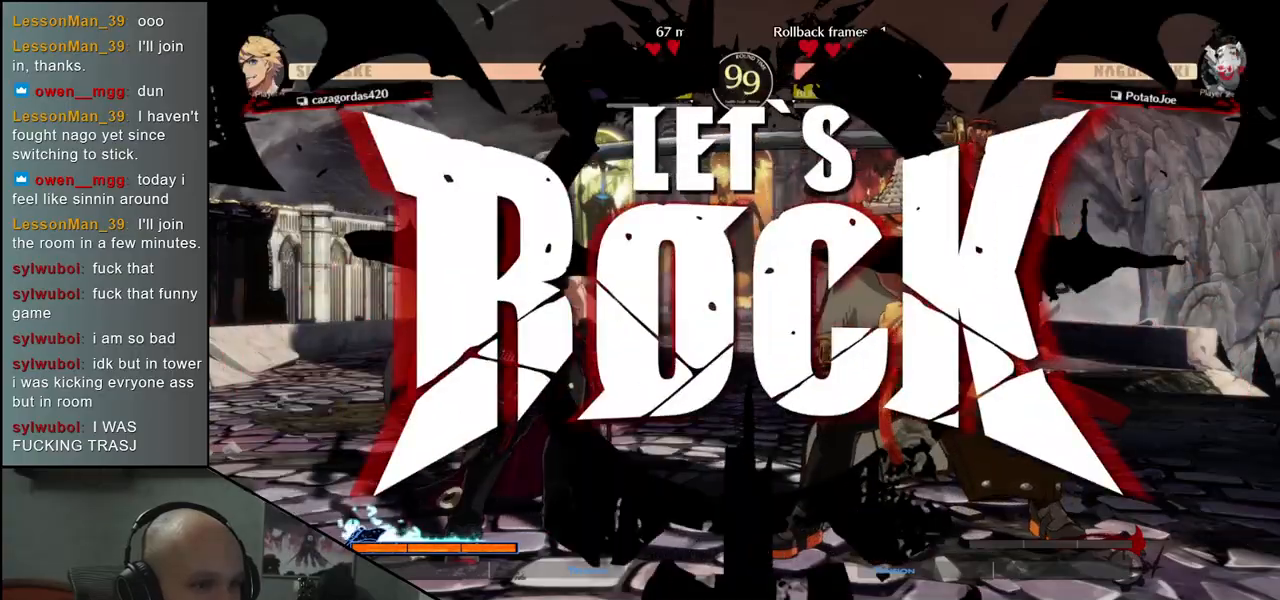
{"buttons": [], "left_stick": "left", "events": [[283, "left_stick", "down"], [333, "L2", "down"], [350, "left_stick", "right"], [417, "left_stick", "left"], [433, "L2", "up"]]}
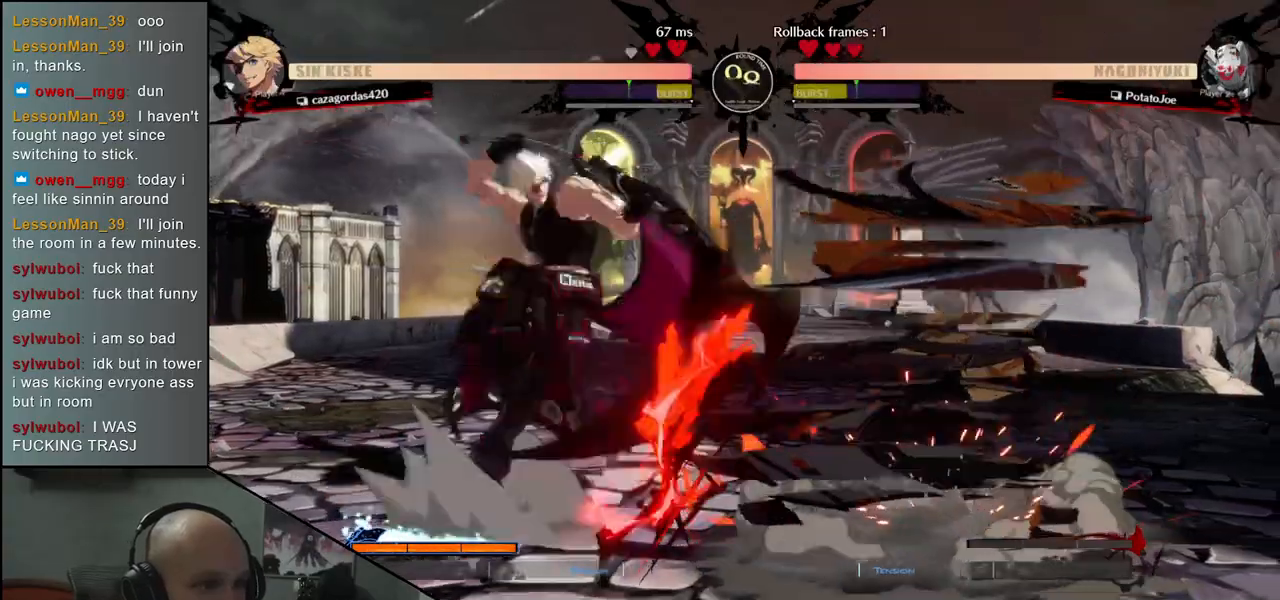
{"buttons": [], "left_stick": "center", "events": [[17, "left_stick", "down"], [83, "SQUARE", "down"], [100, "left_stick", "right"], [183, "left_stick", "center"], [200, "SQUARE", "up"]]}
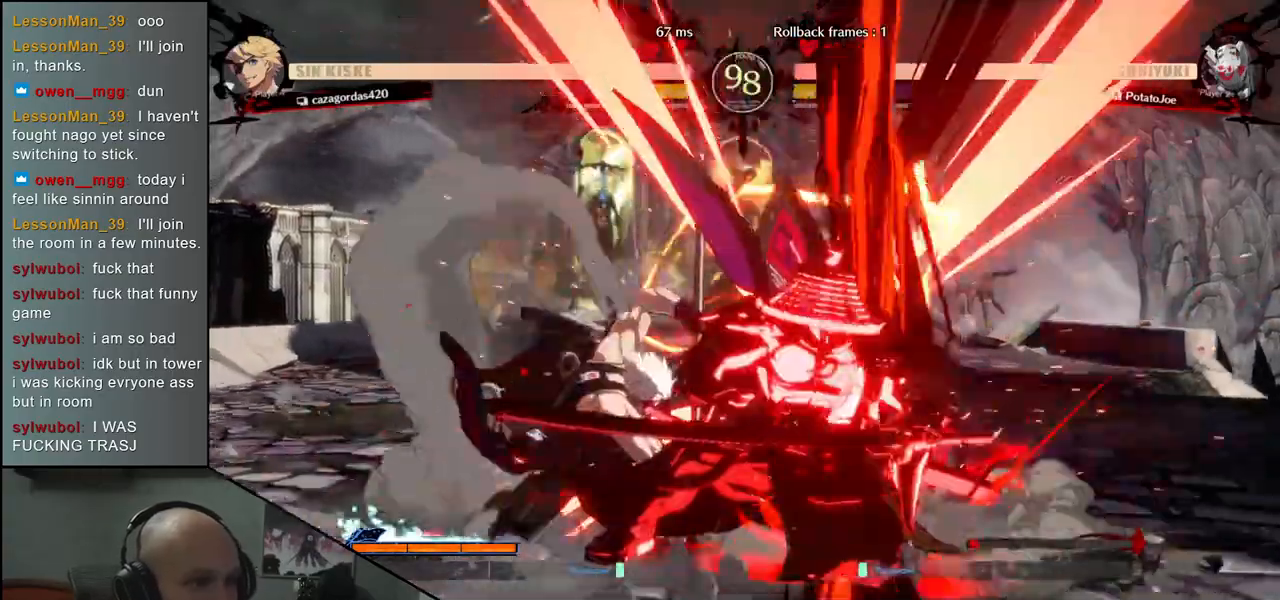
{"buttons": [], "left_stick": "down-right", "events": [[400, "left_stick", "down-right"]]}
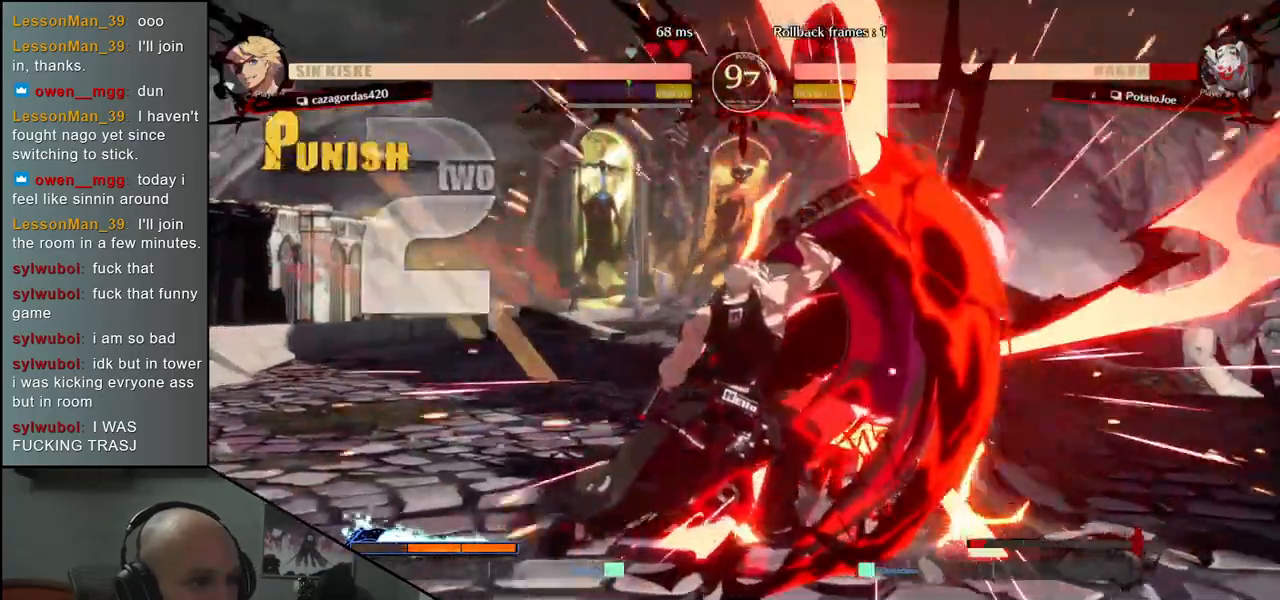
{"buttons": [], "left_stick": "down-right", "events": []}
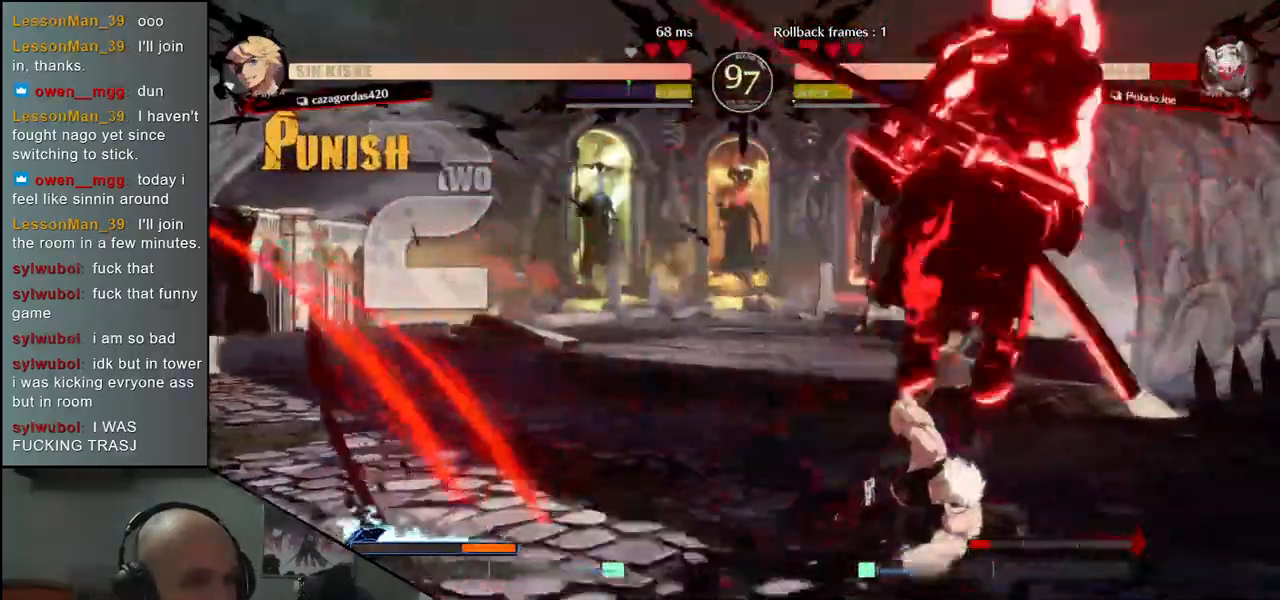
{"buttons": [], "left_stick": "down-right", "events": []}
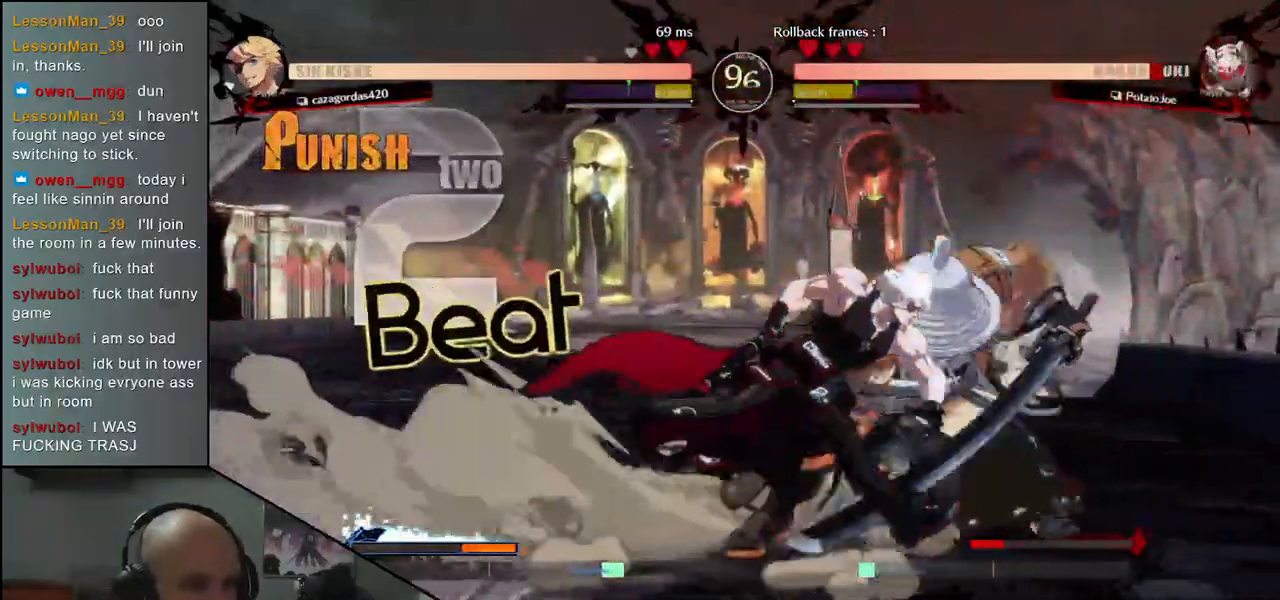
{"buttons": [], "left_stick": "down-right", "events": []}
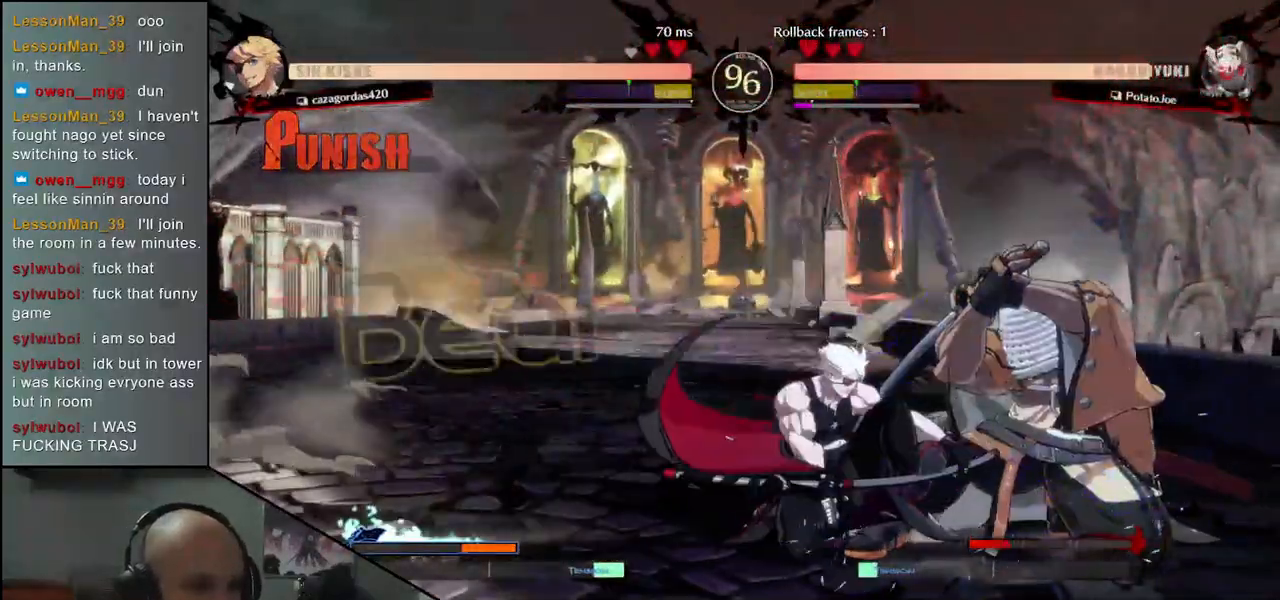
{"buttons": [], "left_stick": "down-right", "events": []}
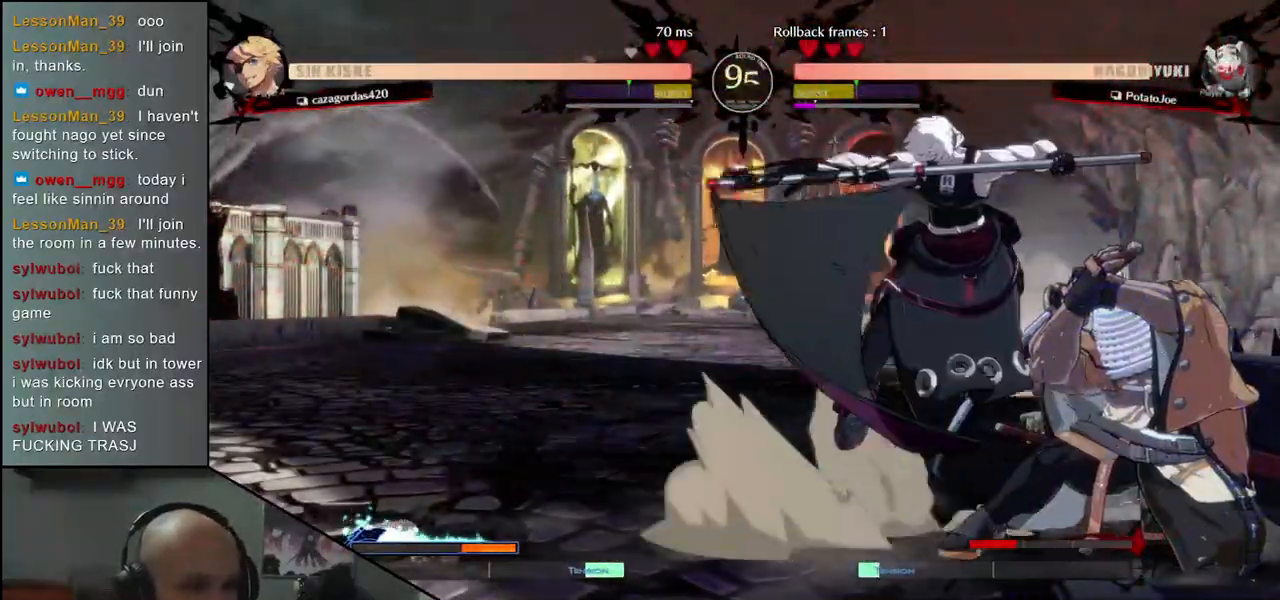
{"buttons": [], "left_stick": "down-right", "events": [[83, "left_stick", "up-right"], [267, "left_stick", "right"], [367, "left_stick", "down-right"]]}
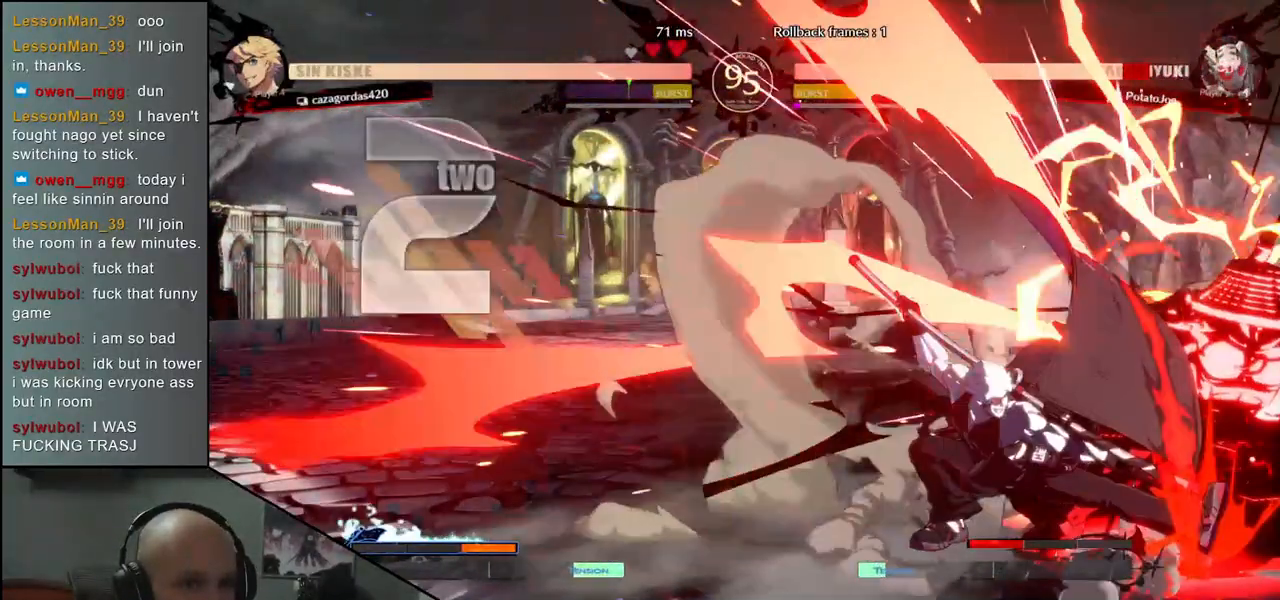
{"buttons": [], "left_stick": "down-right", "events": []}
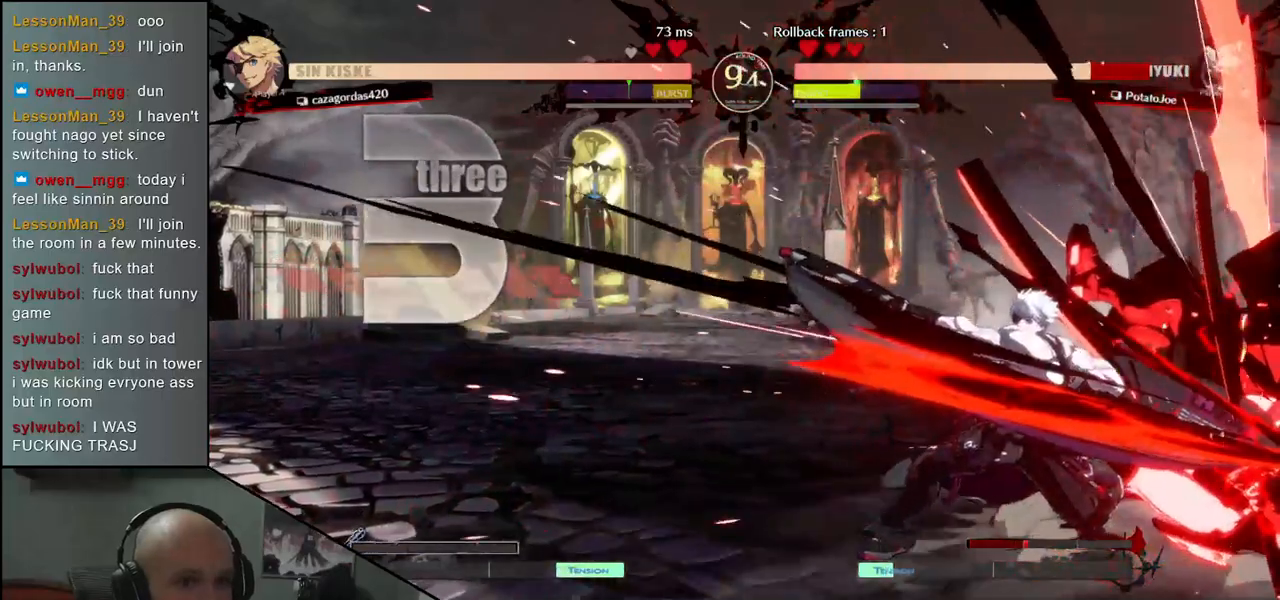
{"buttons": [], "left_stick": "down-right", "events": []}
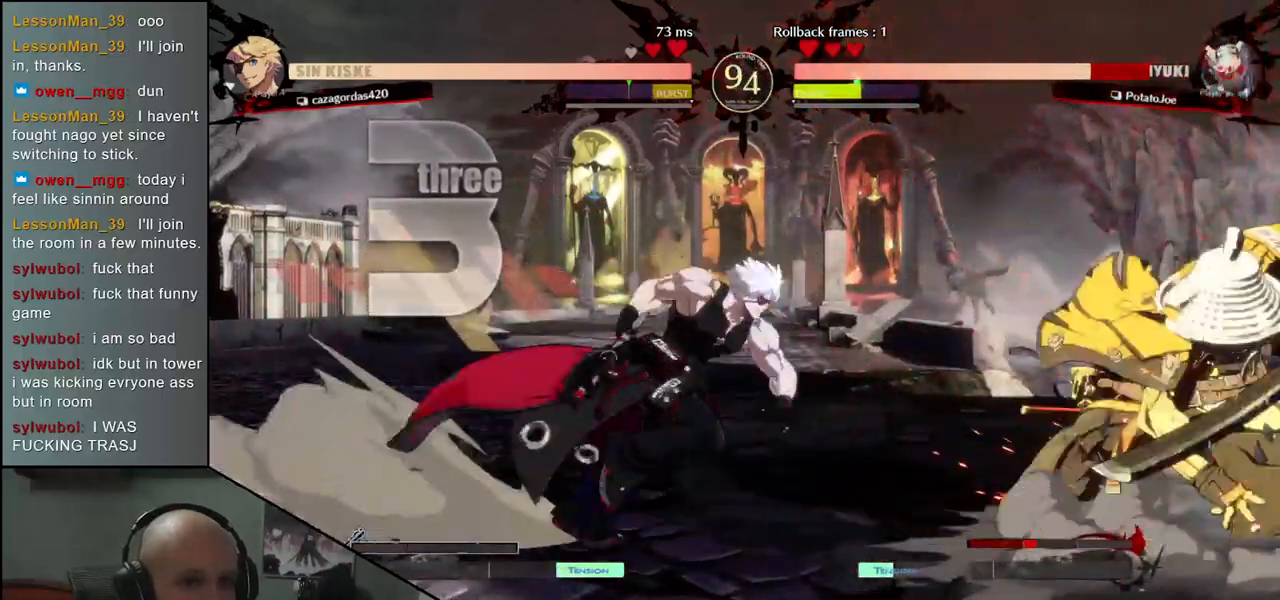
{"buttons": [], "left_stick": "down-right", "events": []}
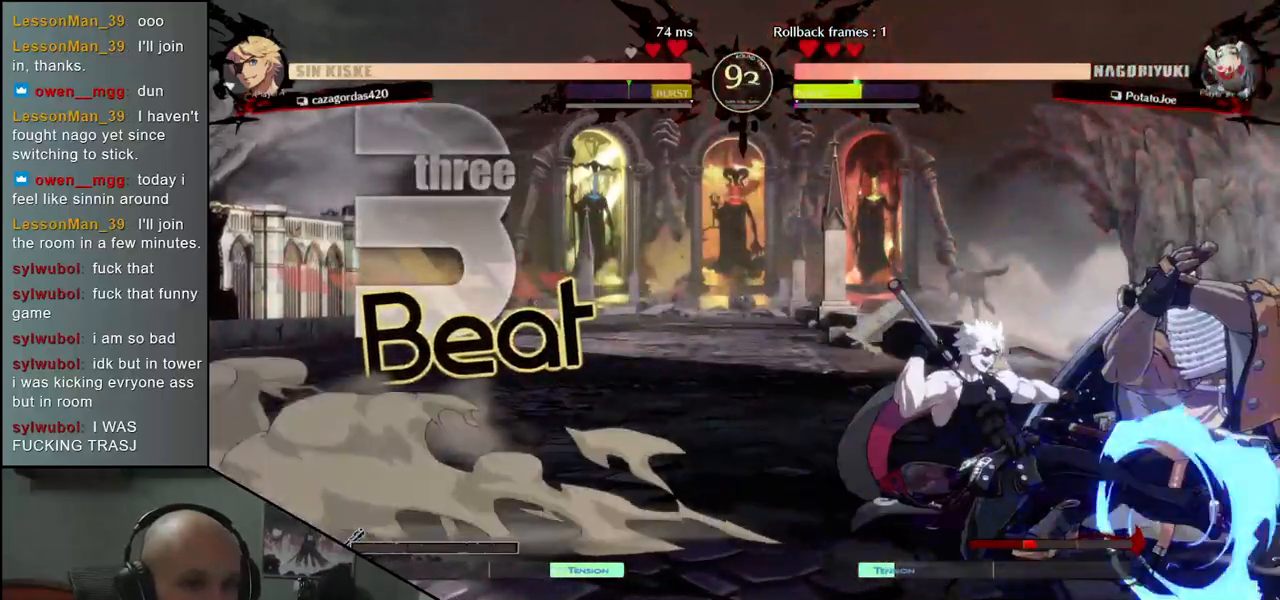
{"buttons": [], "left_stick": "down-right", "events": []}